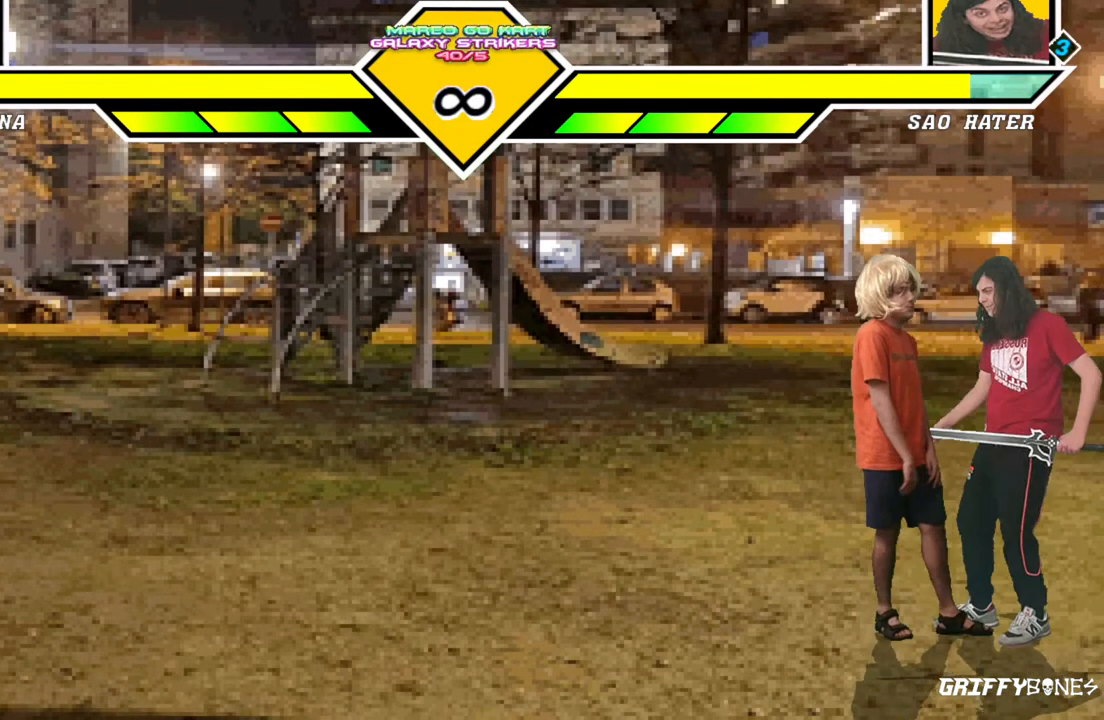
Gameplay with a controller (arcade stick); each line is a JSON object with the inputs held at the frame after it. "events" lists button and stick changes between this image and that frame as [ms after this image, input, new state], when the widget could be followed in between. Not read: L3 R3.
{"buttons": [], "events": [[183, "DPAD_DOWN", "down"], [283, "DPAD_RIGHT", "down"], [333, "DPAD_DOWN", "up"], [400, "DPAD_RIGHT", "up"]]}
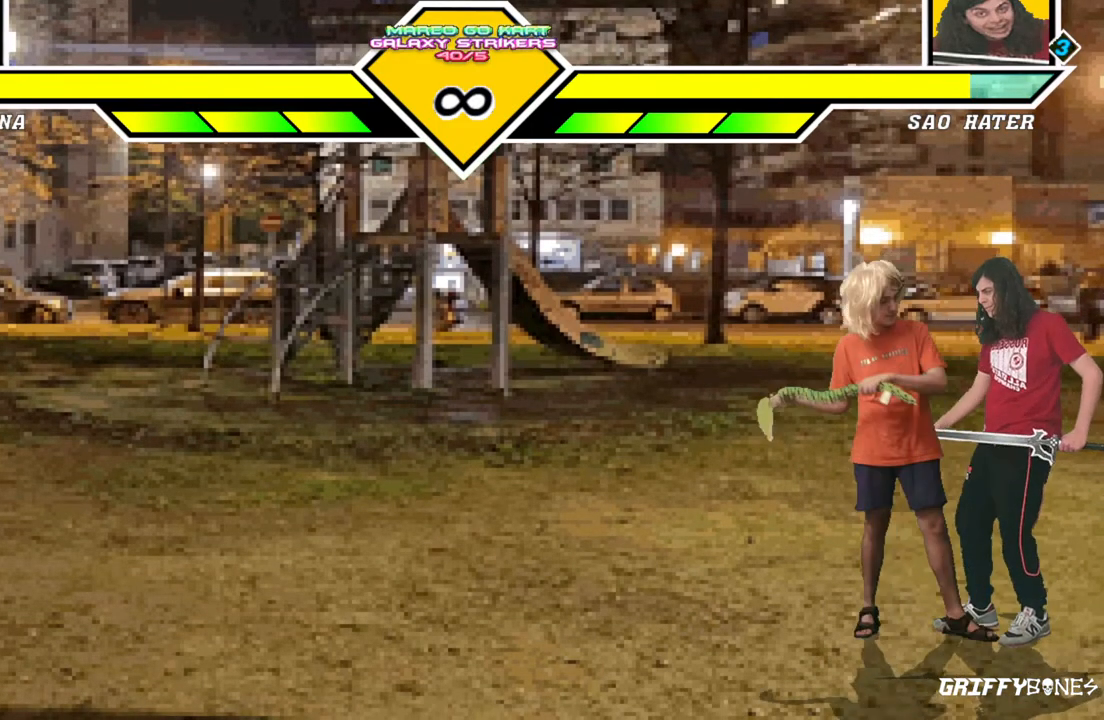
{"buttons": [], "events": []}
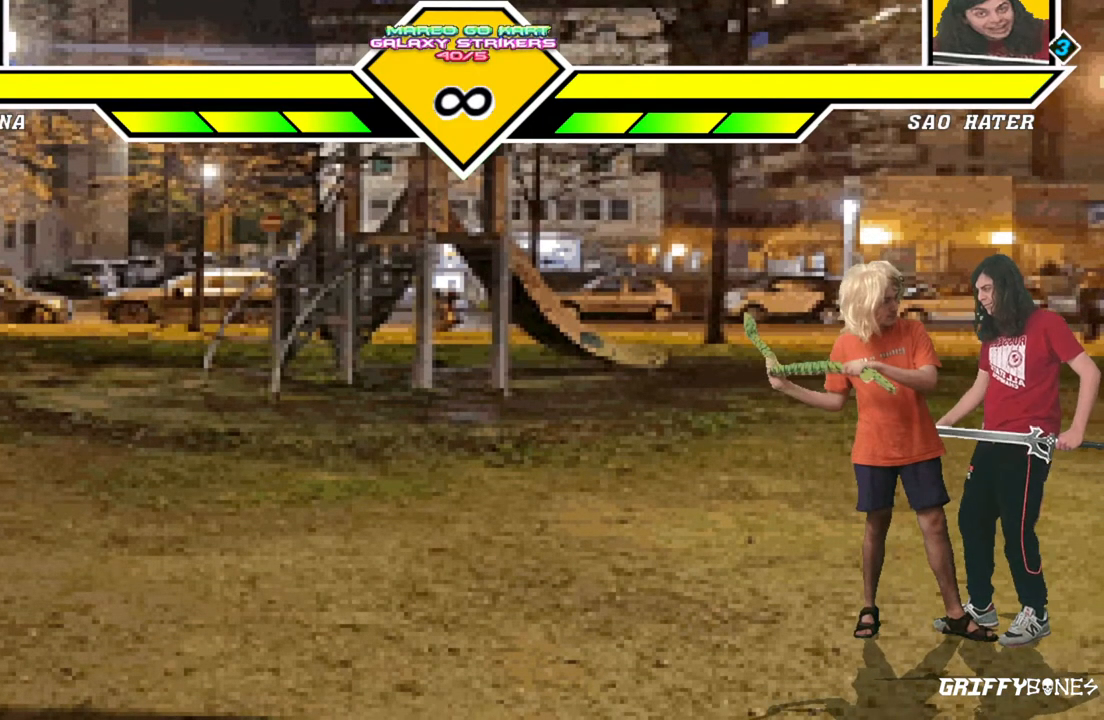
{"buttons": [], "events": []}
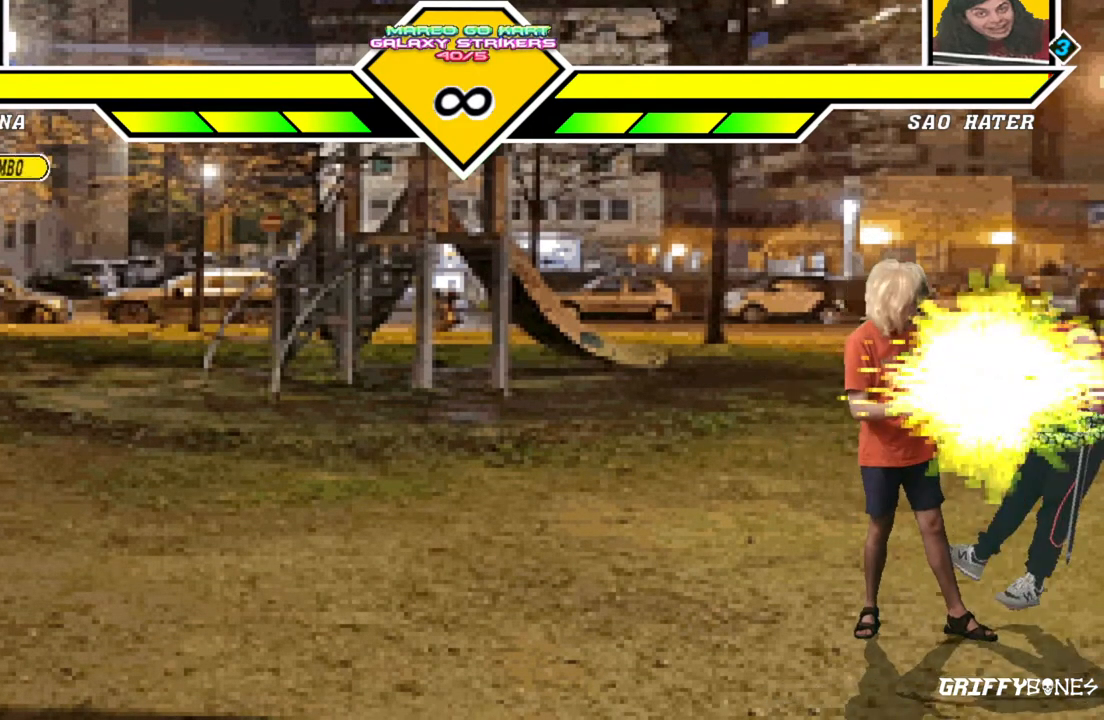
{"buttons": [], "events": [[33, "DPAD_DOWN", "down"], [117, "DPAD_LEFT", "down"], [217, "DPAD_DOWN", "up"], [250, "DPAD_LEFT", "up"]]}
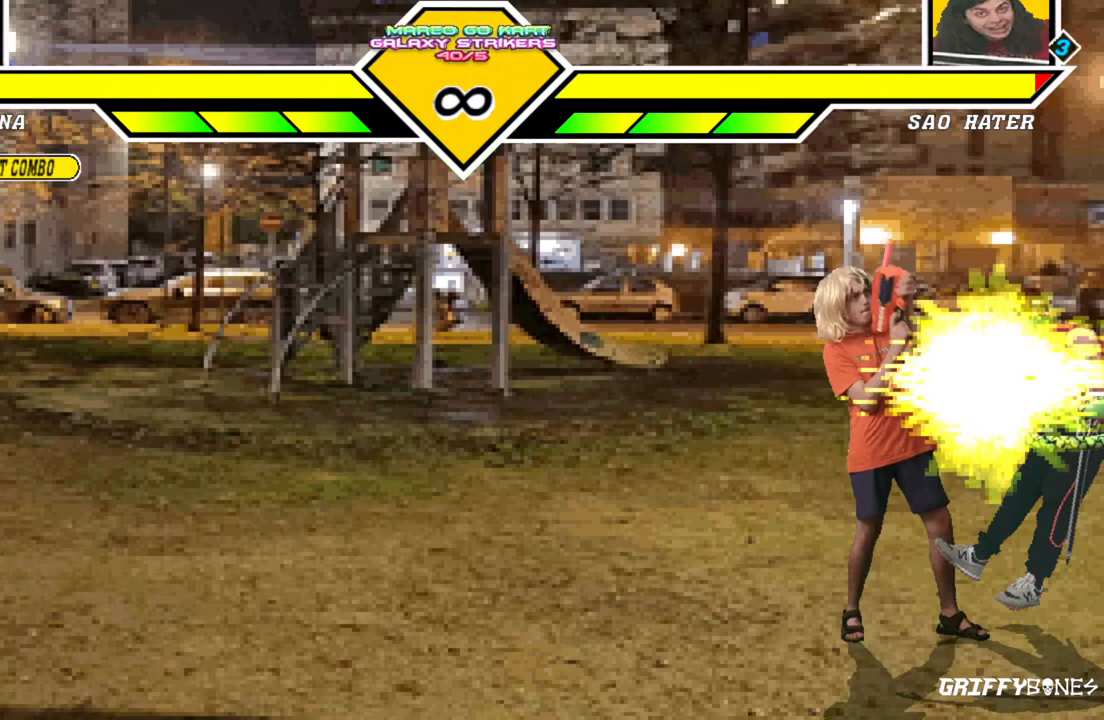
{"buttons": [], "events": []}
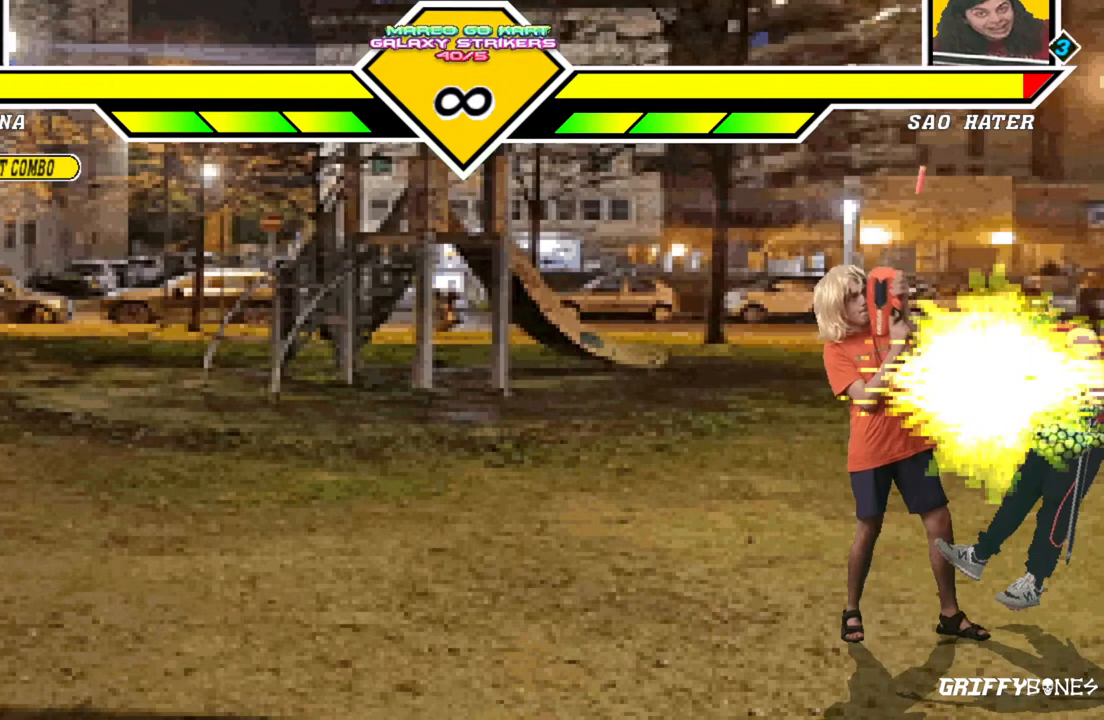
{"buttons": [], "events": [[100, "DPAD_DOWN", "down"], [167, "DPAD_RIGHT", "down"], [250, "DPAD_DOWN", "up"], [317, "DPAD_RIGHT", "up"]]}
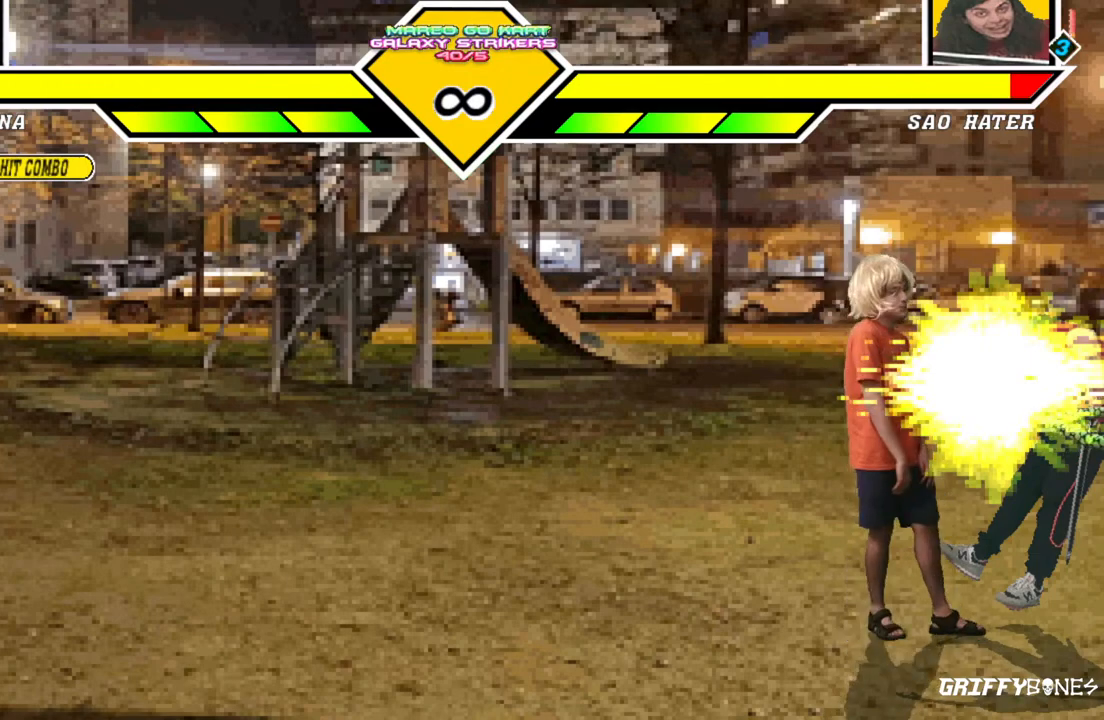
{"buttons": [], "events": [[150, "DPAD_DOWN", "down"], [267, "DPAD_RIGHT", "down"], [317, "DPAD_DOWN", "up"], [383, "DPAD_RIGHT", "up"]]}
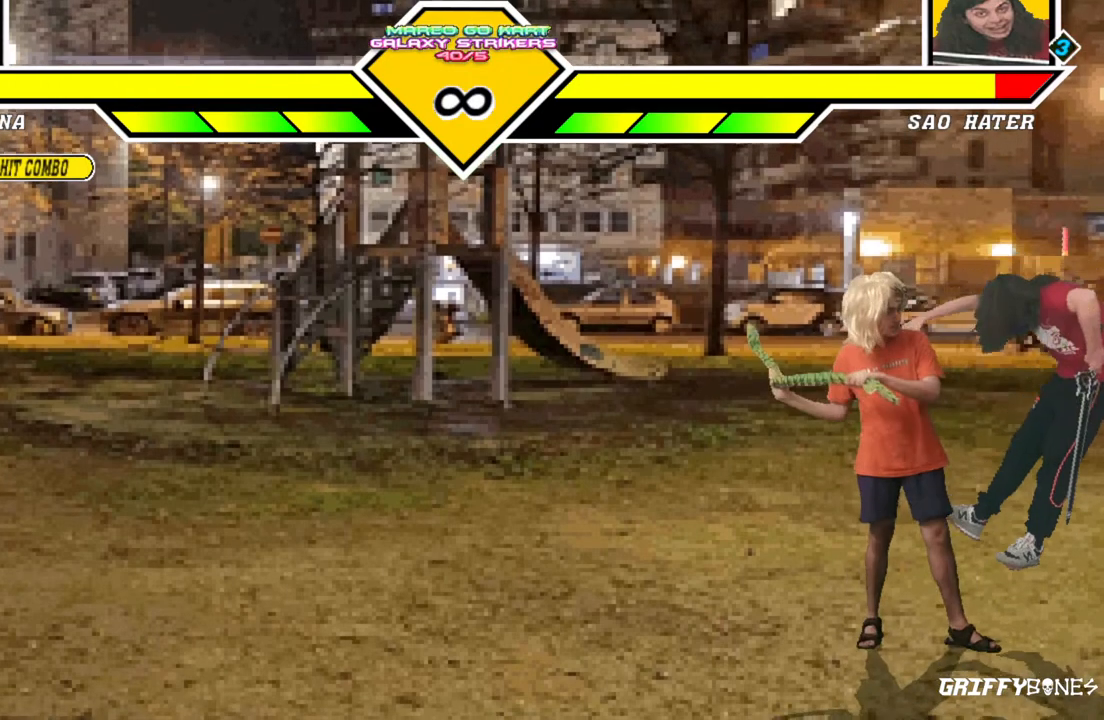
{"buttons": [], "events": []}
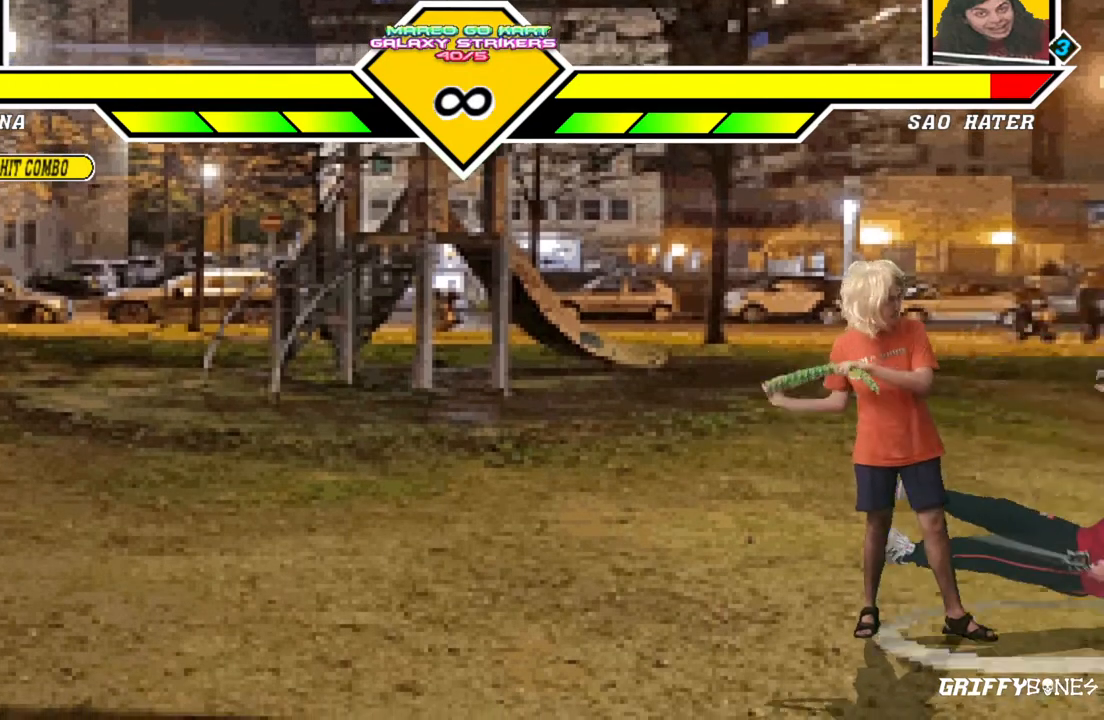
{"buttons": [], "events": []}
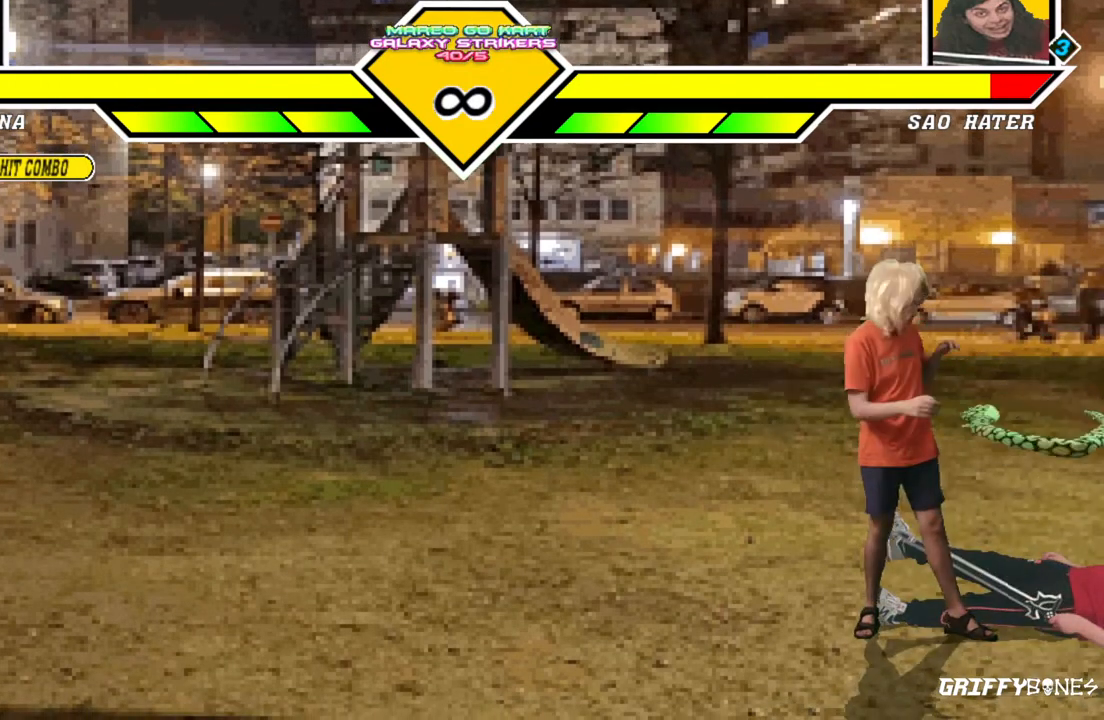
{"buttons": [], "events": []}
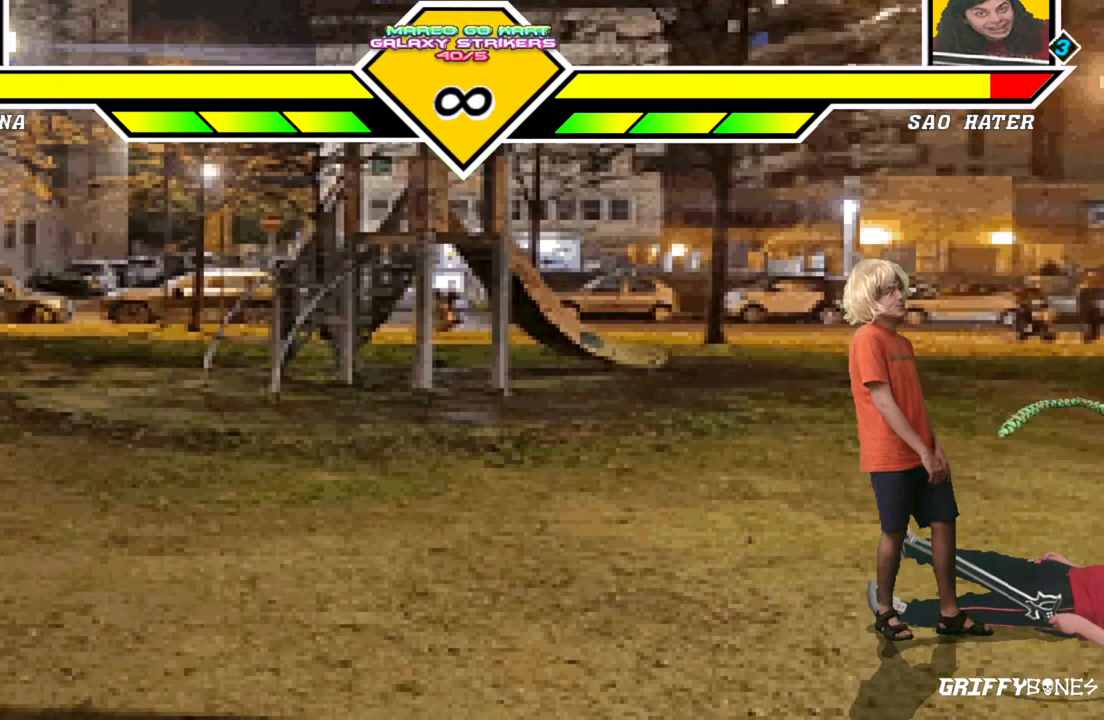
{"buttons": [], "events": []}
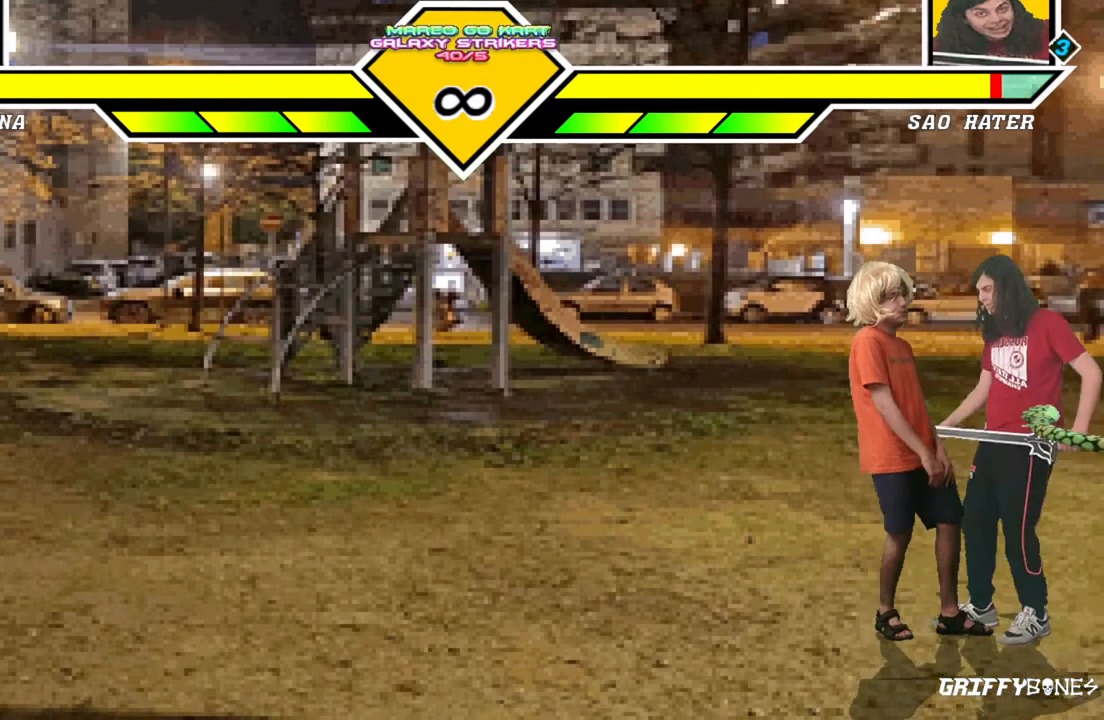
{"buttons": [], "events": []}
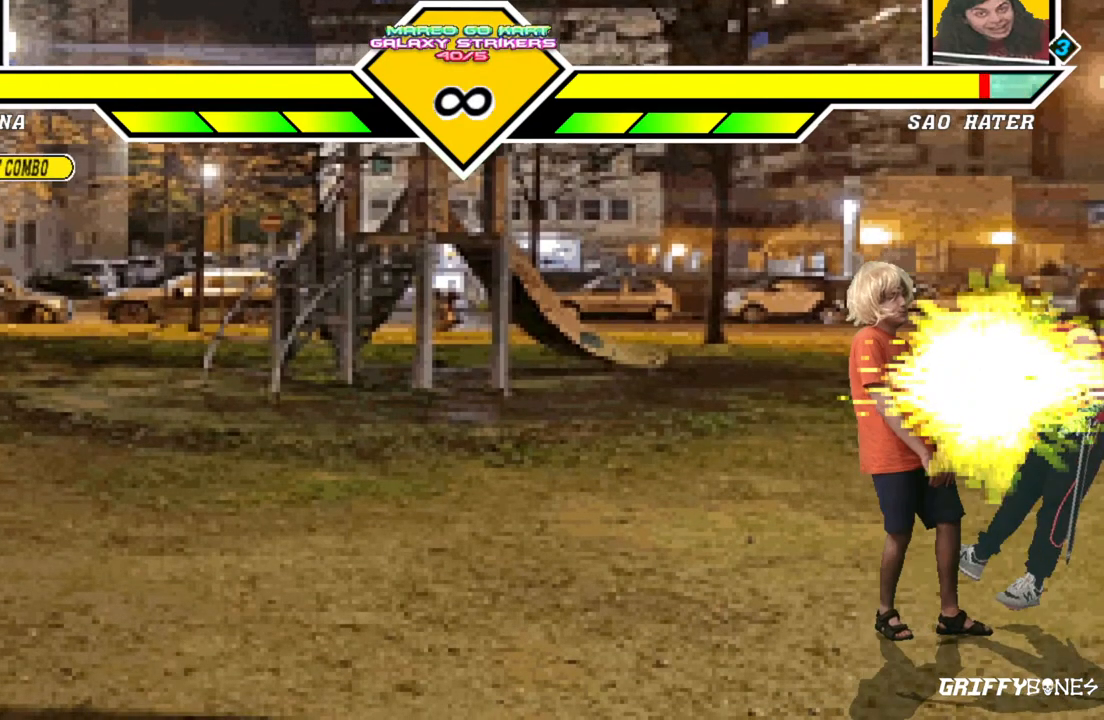
{"buttons": [], "events": []}
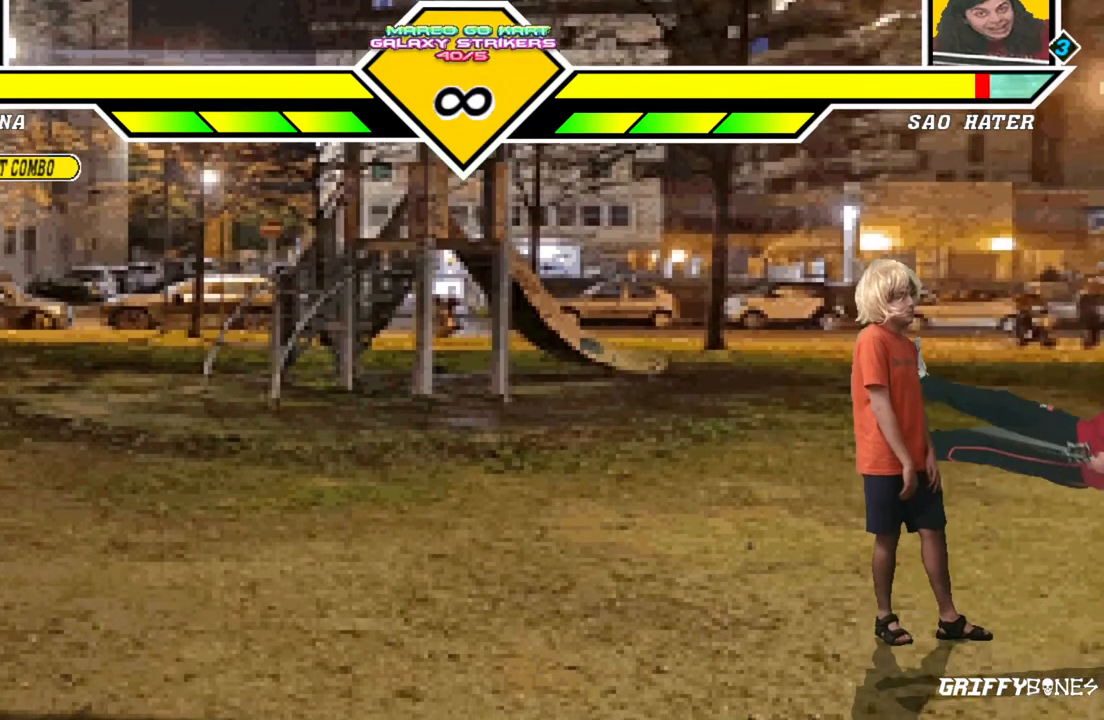
{"buttons": [], "events": []}
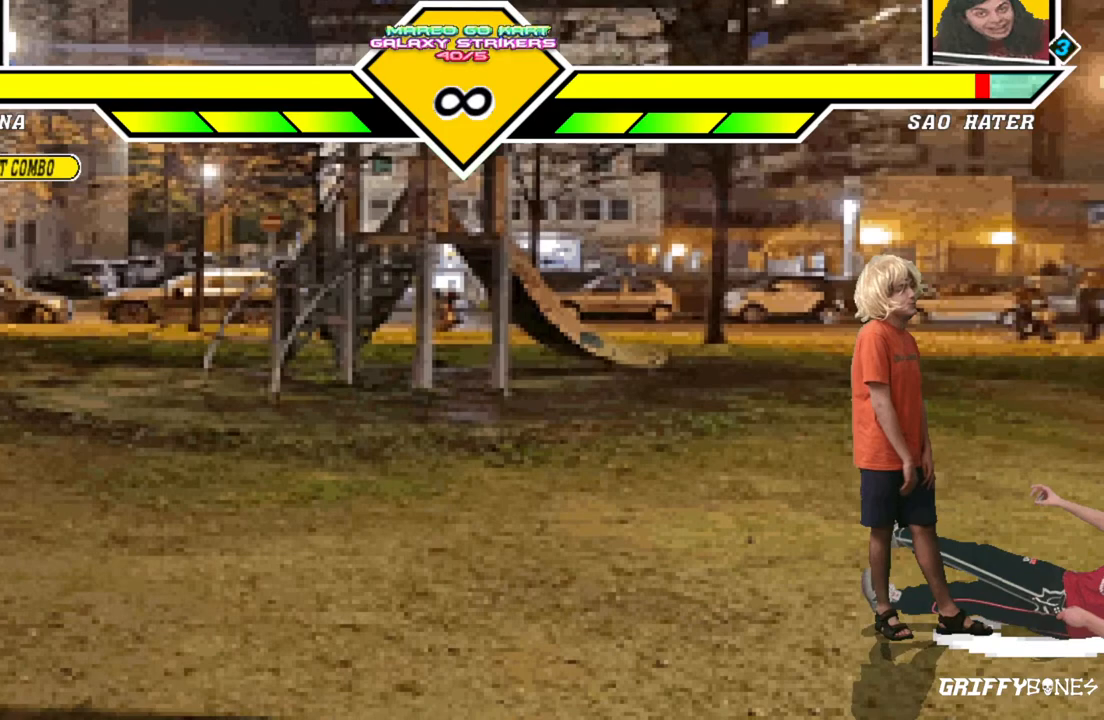
{"buttons": [], "events": []}
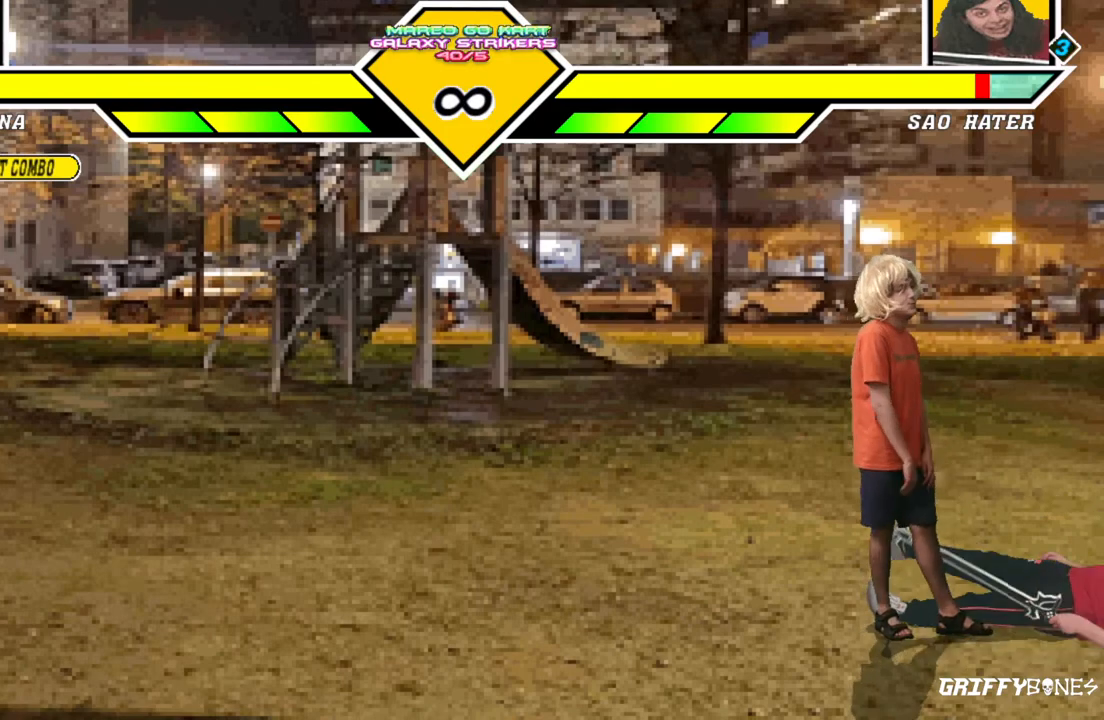
{"buttons": [], "events": []}
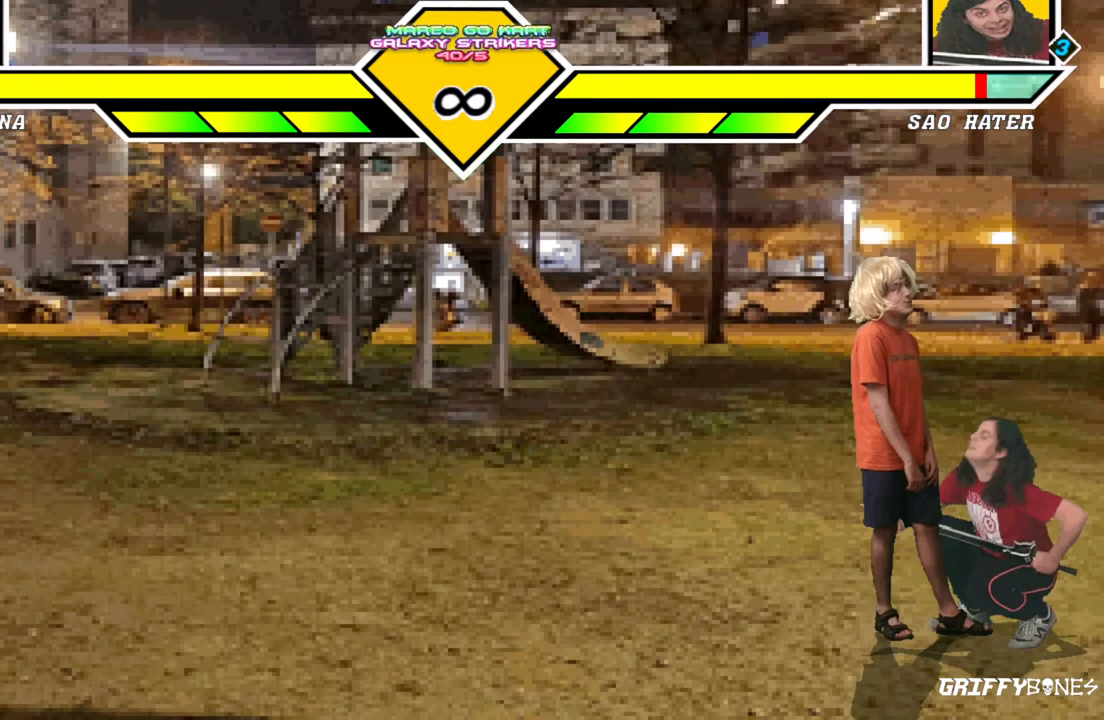
{"buttons": [], "events": []}
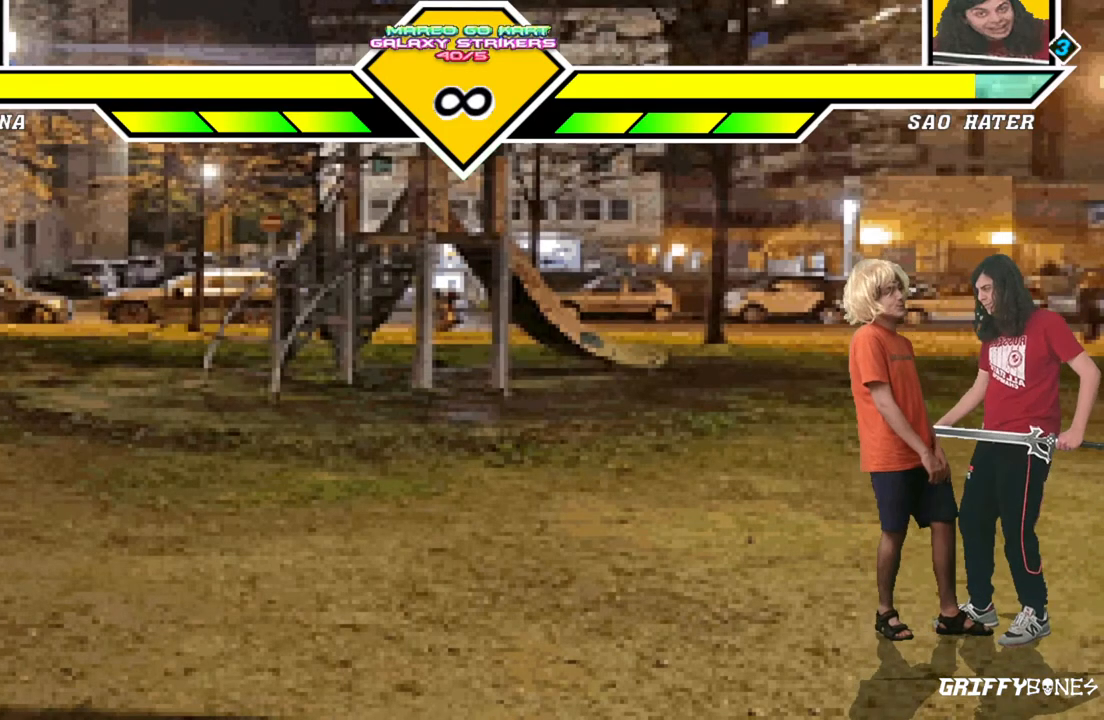
{"buttons": [], "events": [[200, "DPAD_DOWN", "down"], [283, "DPAD_RIGHT", "down"], [350, "DPAD_DOWN", "up"], [400, "DPAD_RIGHT", "up"]]}
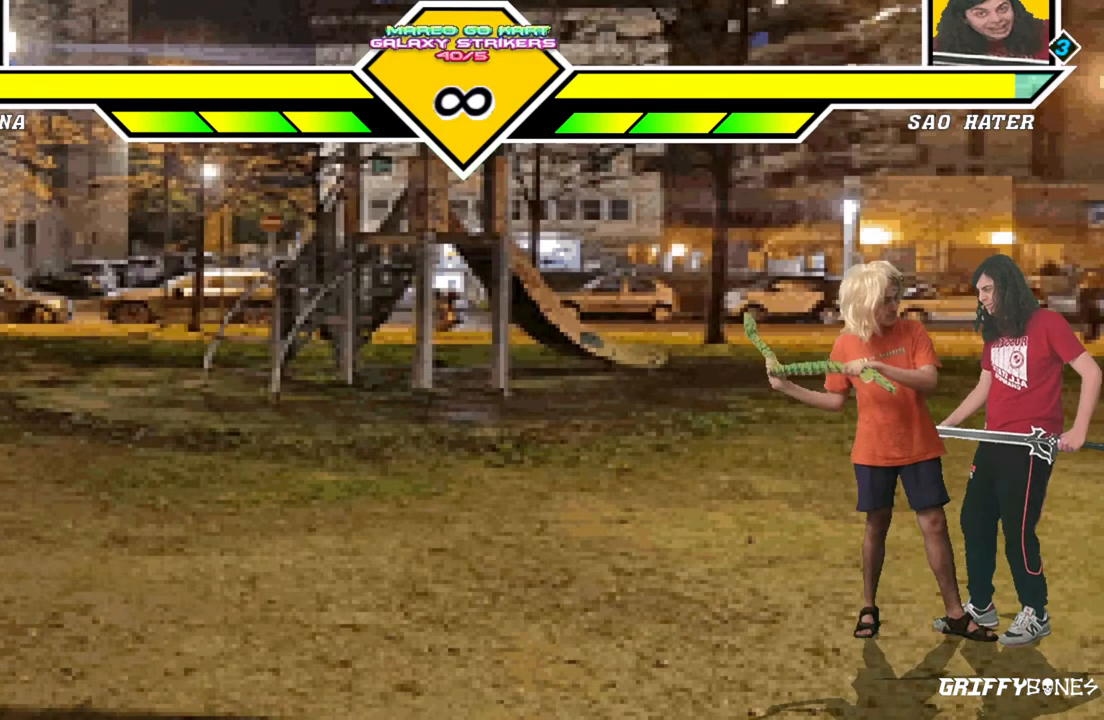
{"buttons": [], "events": []}
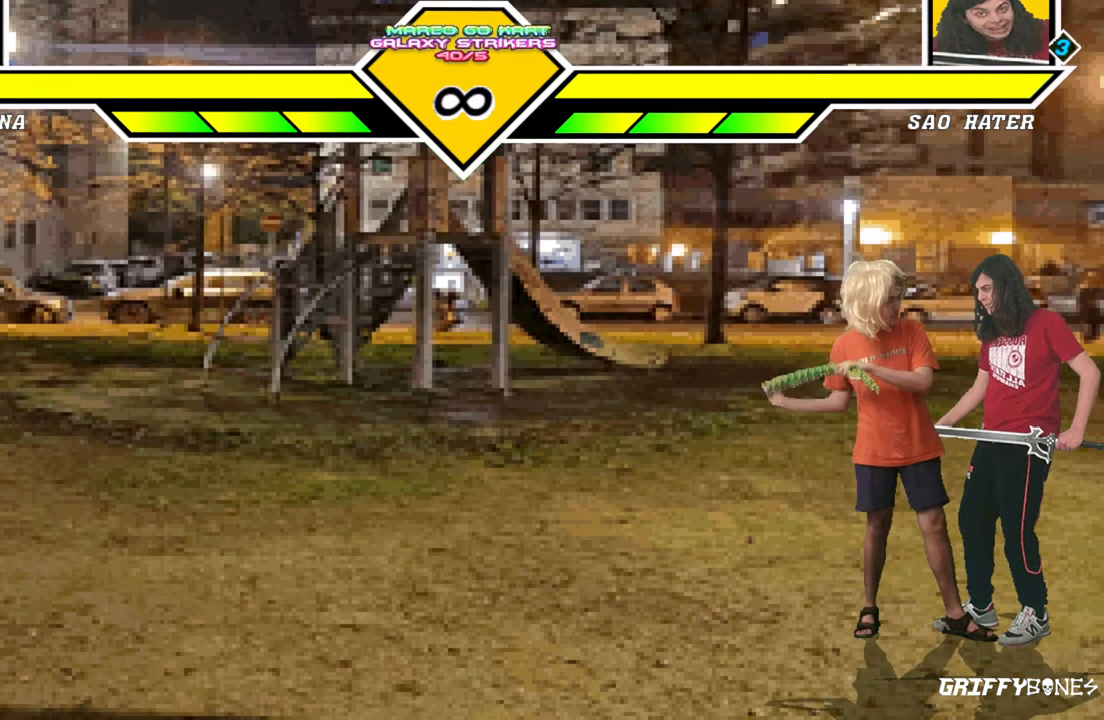
{"buttons": ["DPAD_DOWN"], "events": [[500, "DPAD_DOWN", "down"]]}
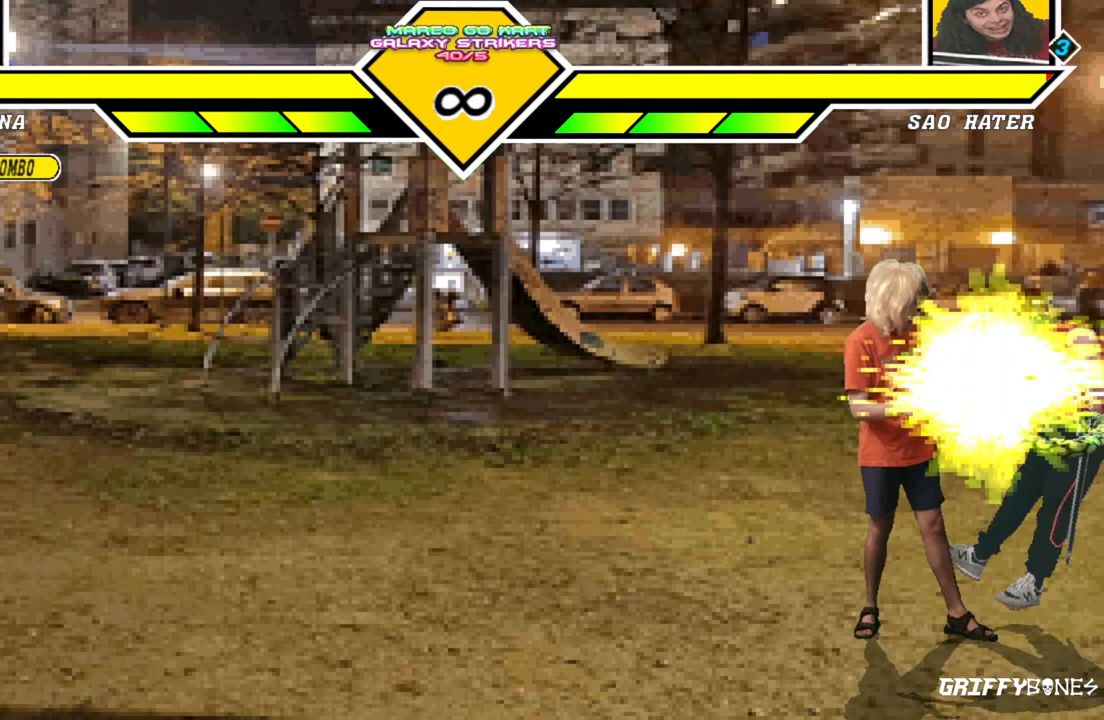
{"buttons": [], "events": [[67, "DPAD_LEFT", "down"], [167, "DPAD_DOWN", "up"], [217, "DPAD_LEFT", "up"]]}
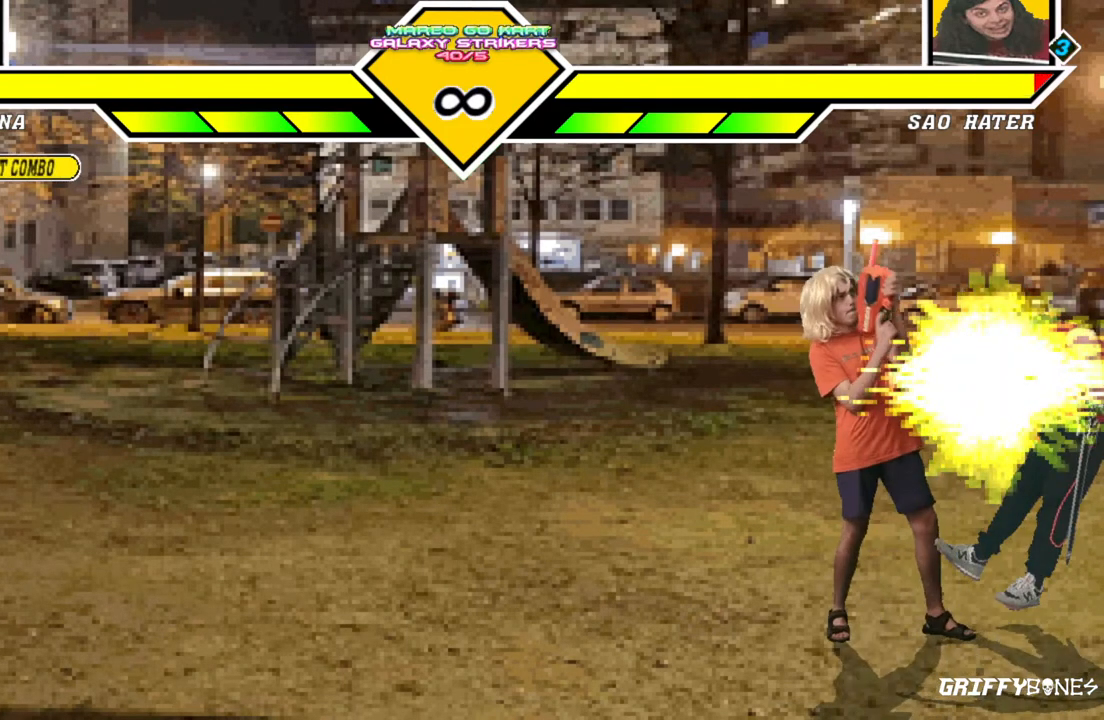
{"buttons": [], "events": []}
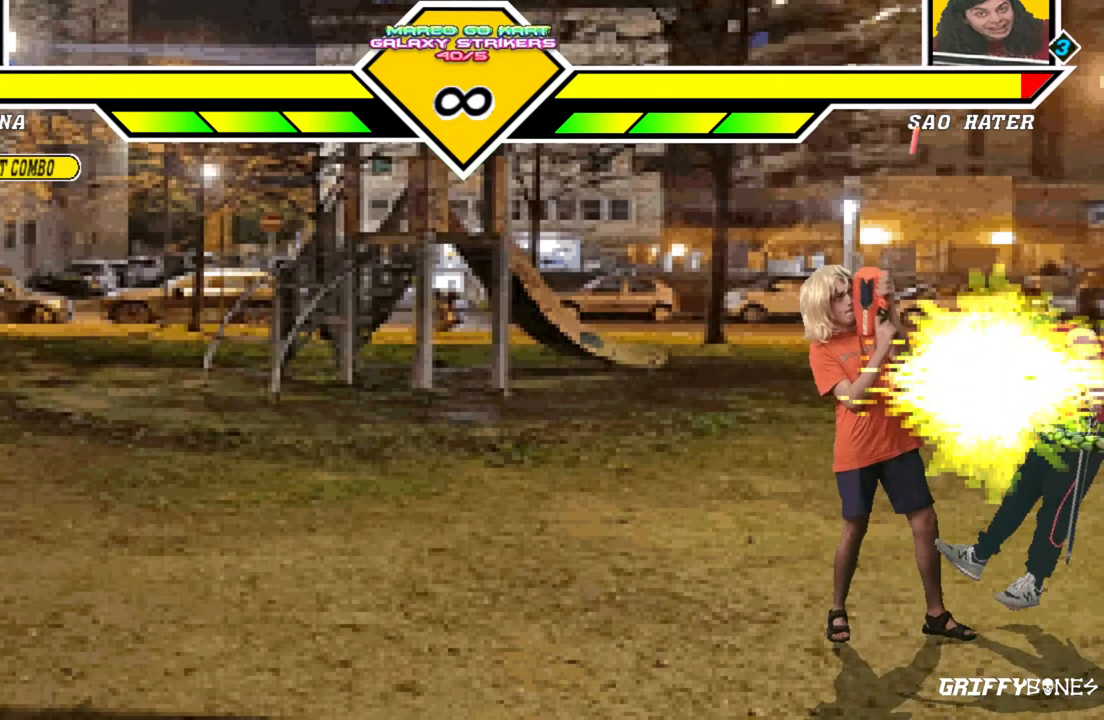
{"buttons": [], "events": [[83, "DPAD_DOWN", "down"], [183, "DPAD_DOWN", "up"], [250, "DPAD_DOWN", "down"], [383, "DPAD_DOWN", "up"]]}
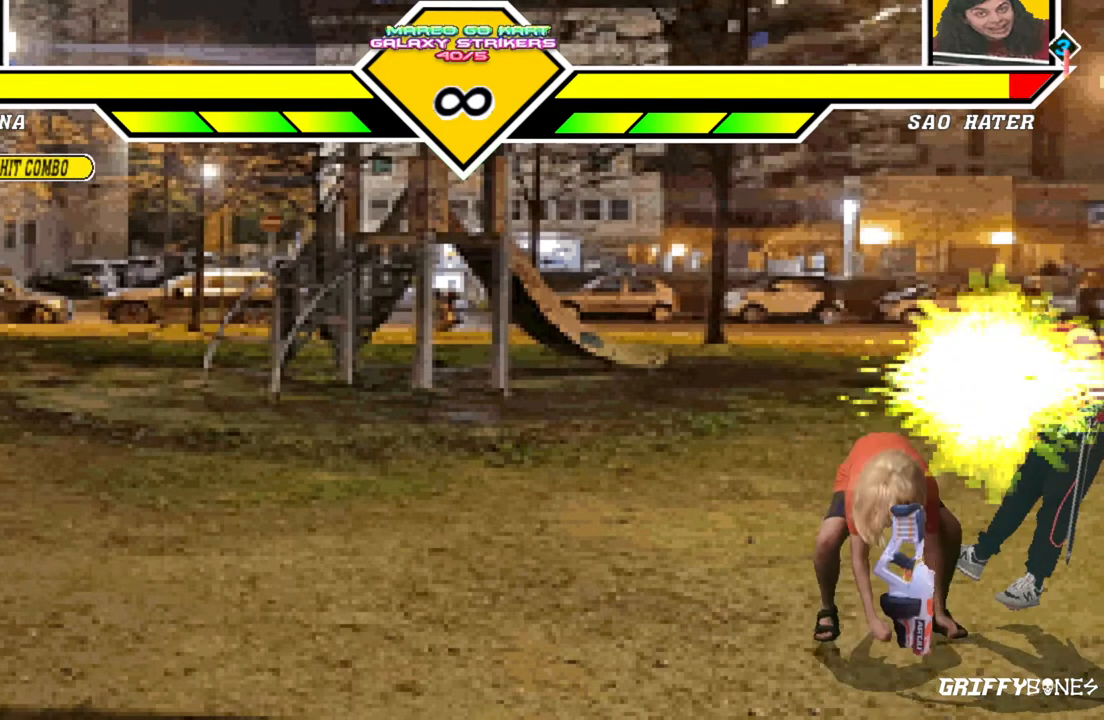
{"buttons": [], "events": []}
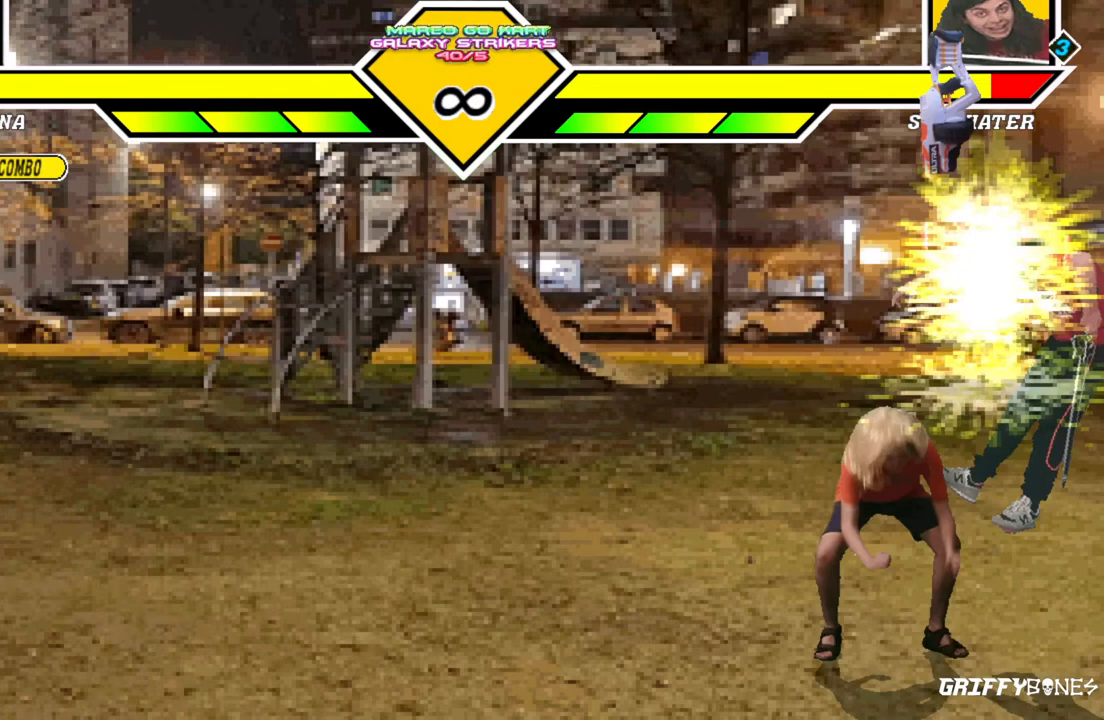
{"buttons": [], "events": []}
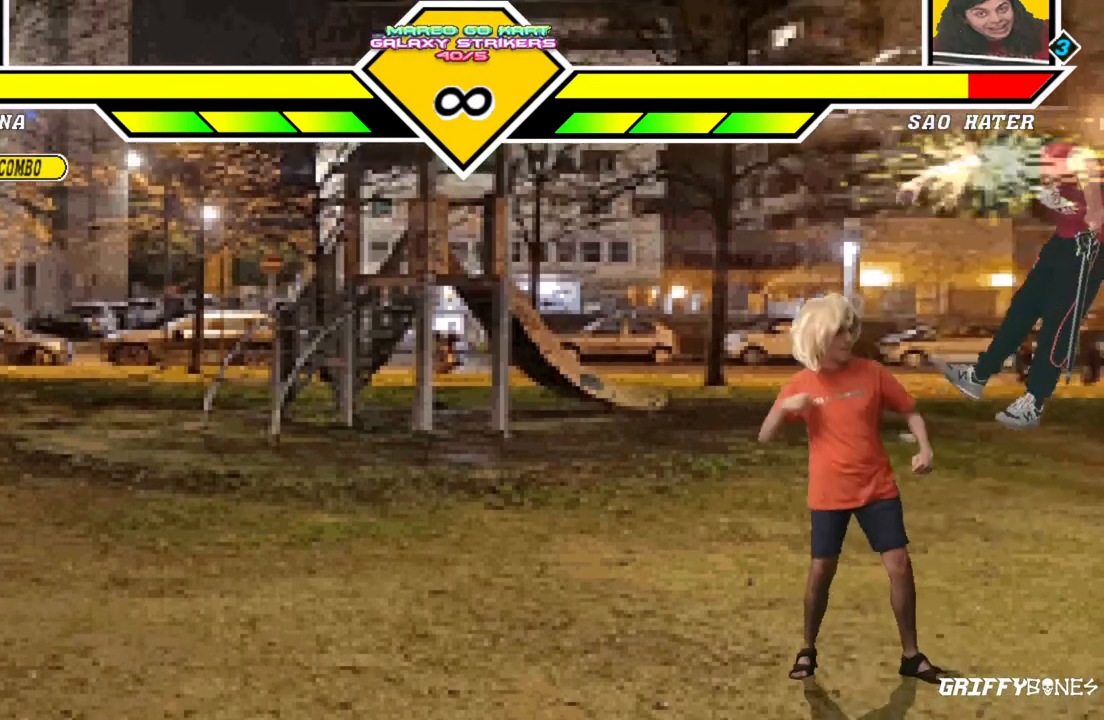
{"buttons": [], "events": []}
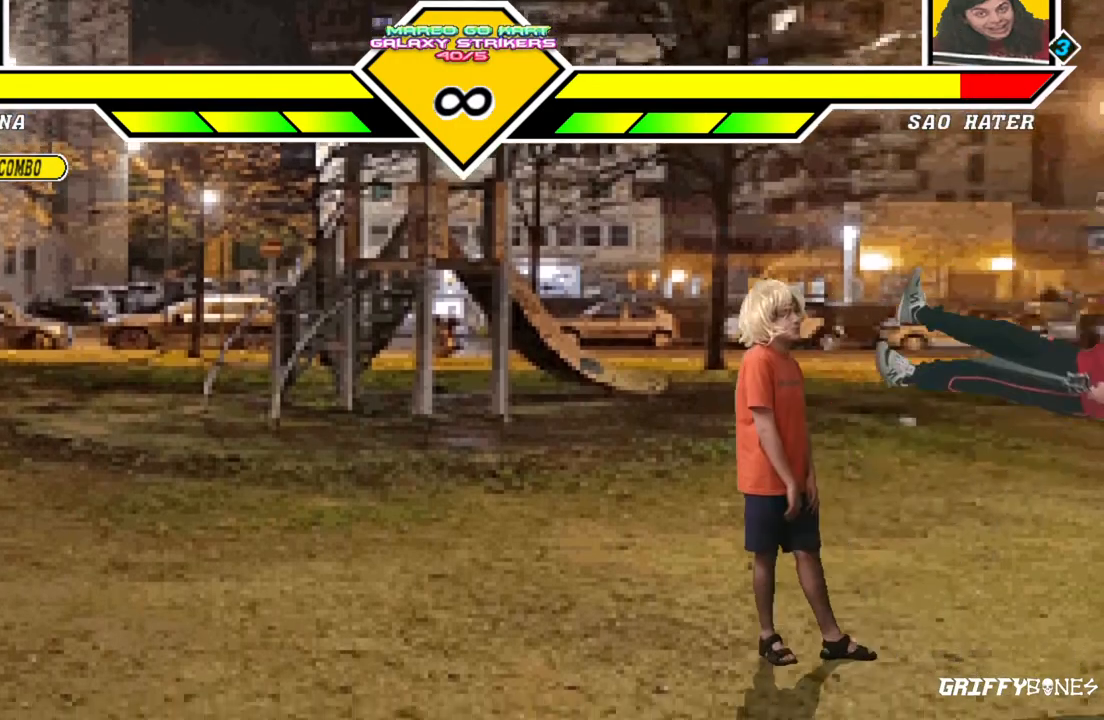
{"buttons": ["DPAD_RIGHT"], "events": [[233, "DPAD_RIGHT", "down"]]}
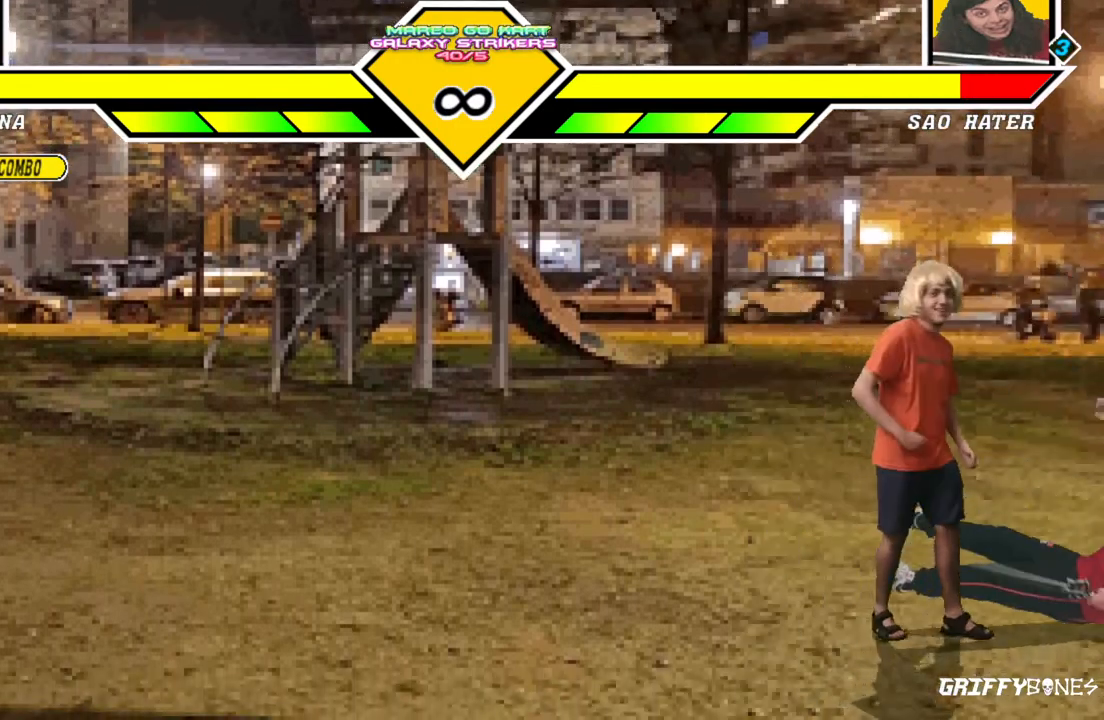
{"buttons": [], "events": [[83, "DPAD_RIGHT", "up"]]}